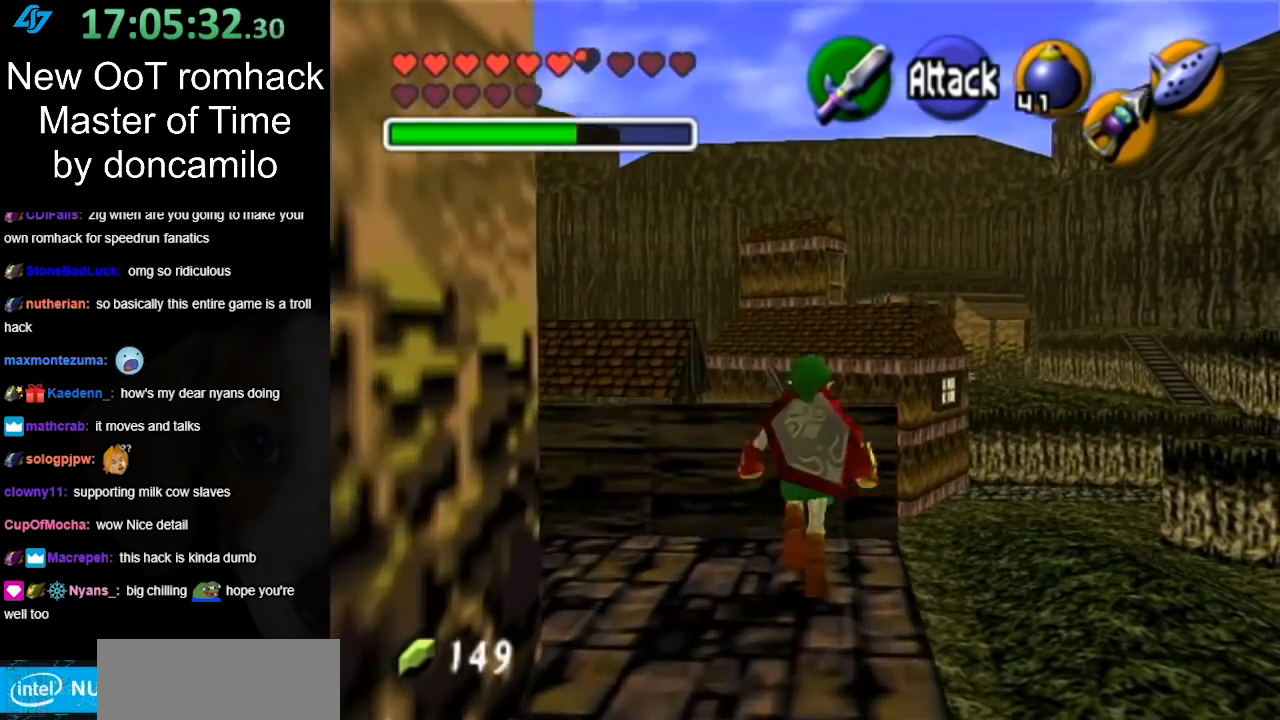
Gameplay with a controller (Nintendo layout); each line is a JSON object with the inputs held at the frame after it. "events" lists button and stick changes between this image and that frame as [ms after this image, input, new state], when the widget could be followed in between. Not read: L3 R3.
{"buttons": [], "left_stick": "center", "right_stick": "center", "events": [[417, "left_stick", "center"]]}
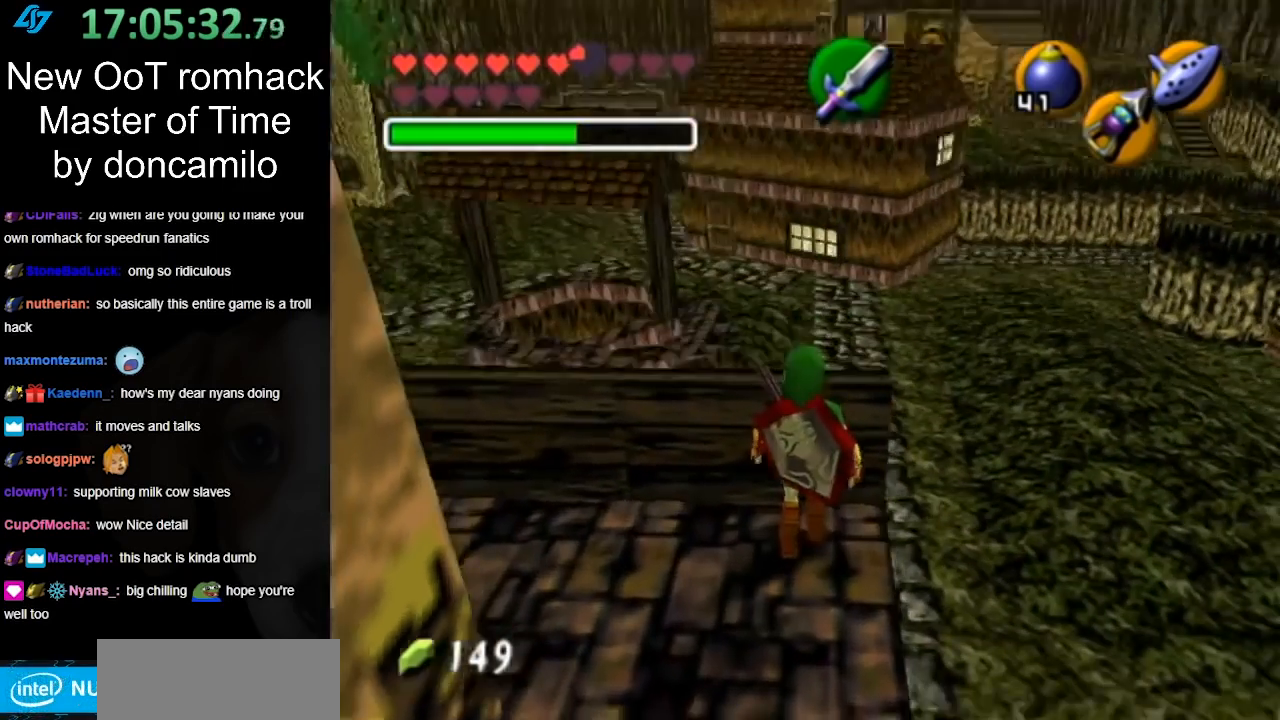
{"buttons": [], "left_stick": "center", "right_stick": "center", "events": []}
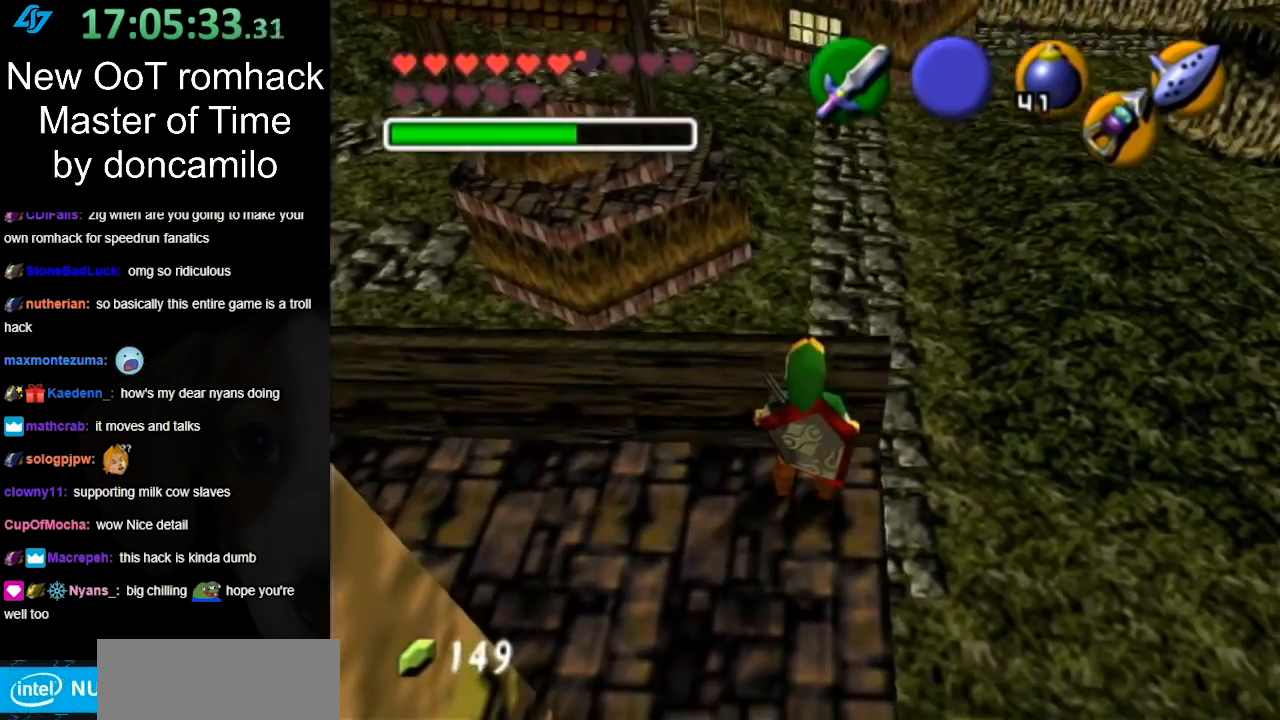
{"buttons": [], "left_stick": "up", "right_stick": "center", "events": [[117, "left_stick", "up"], [350, "A", "down"], [467, "A", "up"]]}
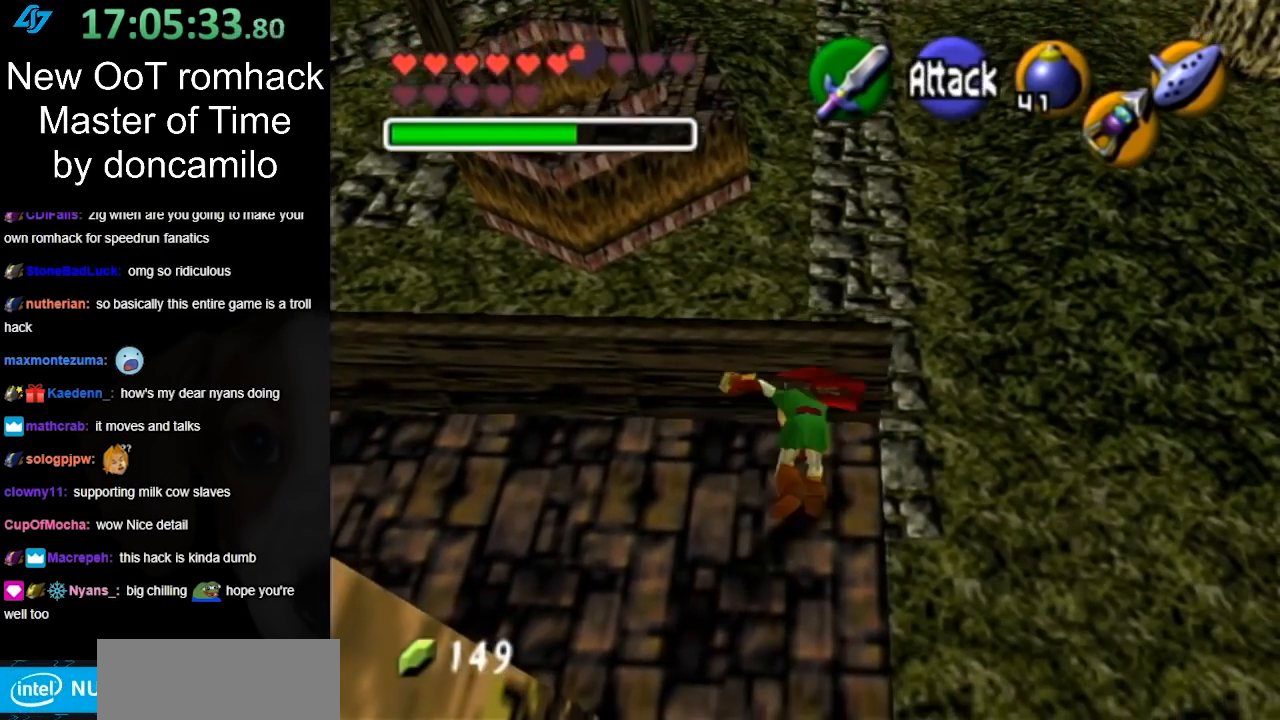
{"buttons": [], "left_stick": "center", "right_stick": "center", "events": [[133, "left_stick", "center"]]}
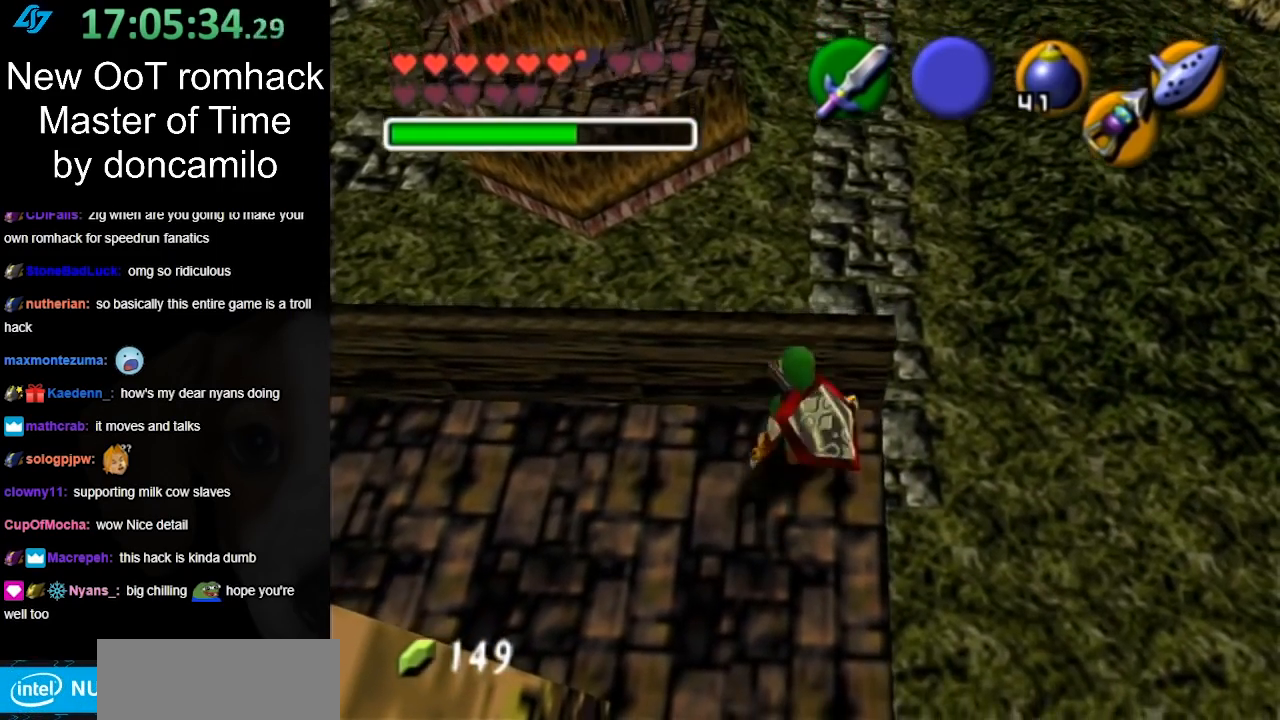
{"buttons": [], "left_stick": "up-right", "right_stick": "center", "events": [[133, "left_stick", "right"], [283, "left_stick", "up-right"]]}
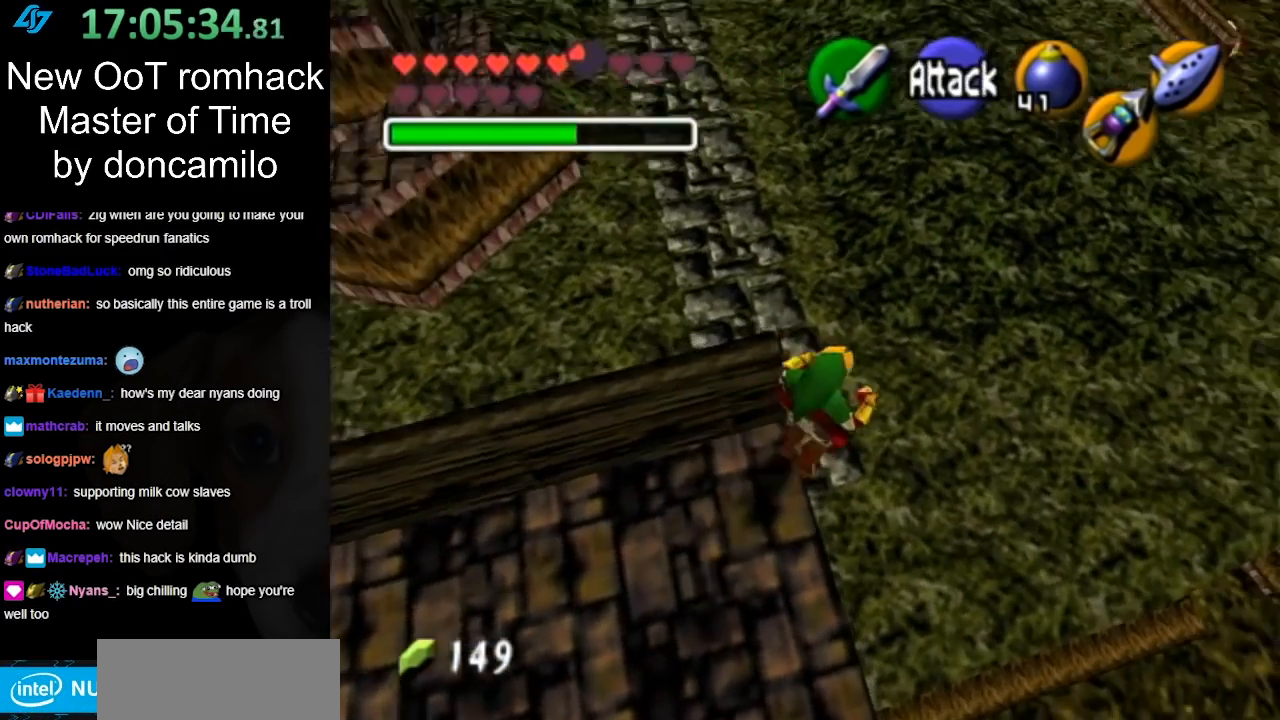
{"buttons": [], "left_stick": "up", "right_stick": "center", "events": [[100, "left_stick", "up"]]}
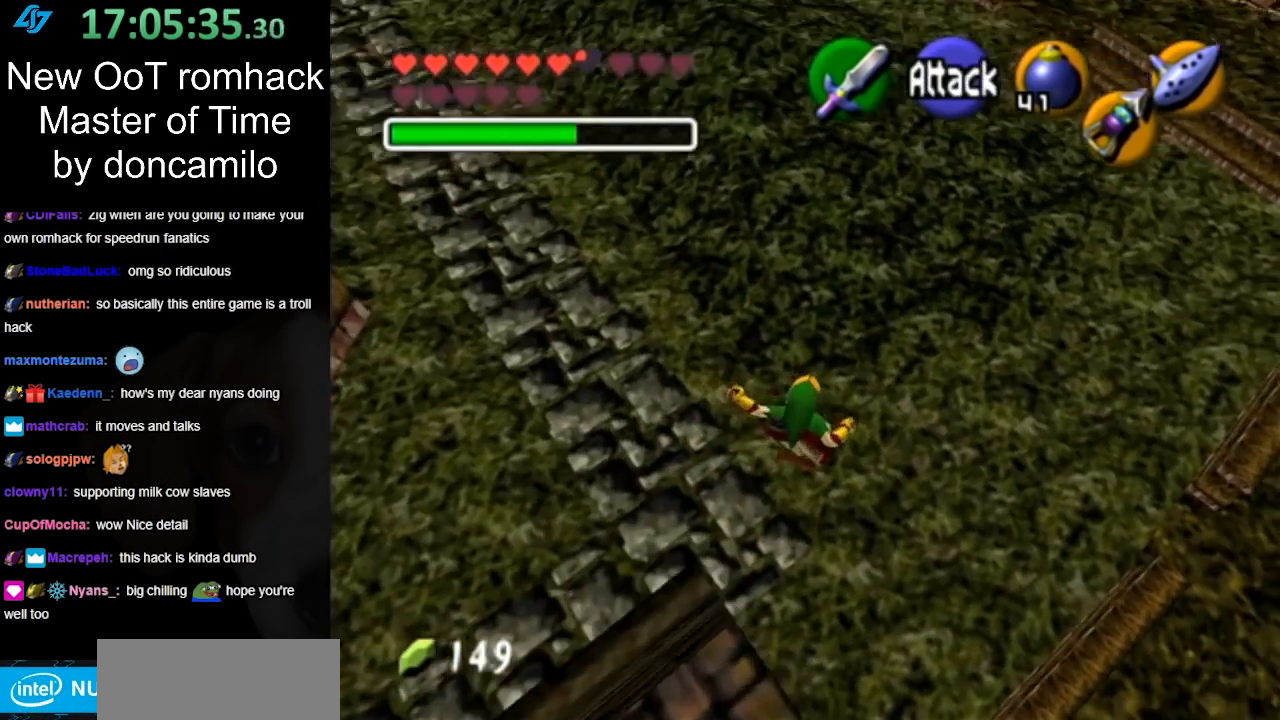
{"buttons": ["B"], "left_stick": "up", "right_stick": "center", "events": [[400, "B", "down"]]}
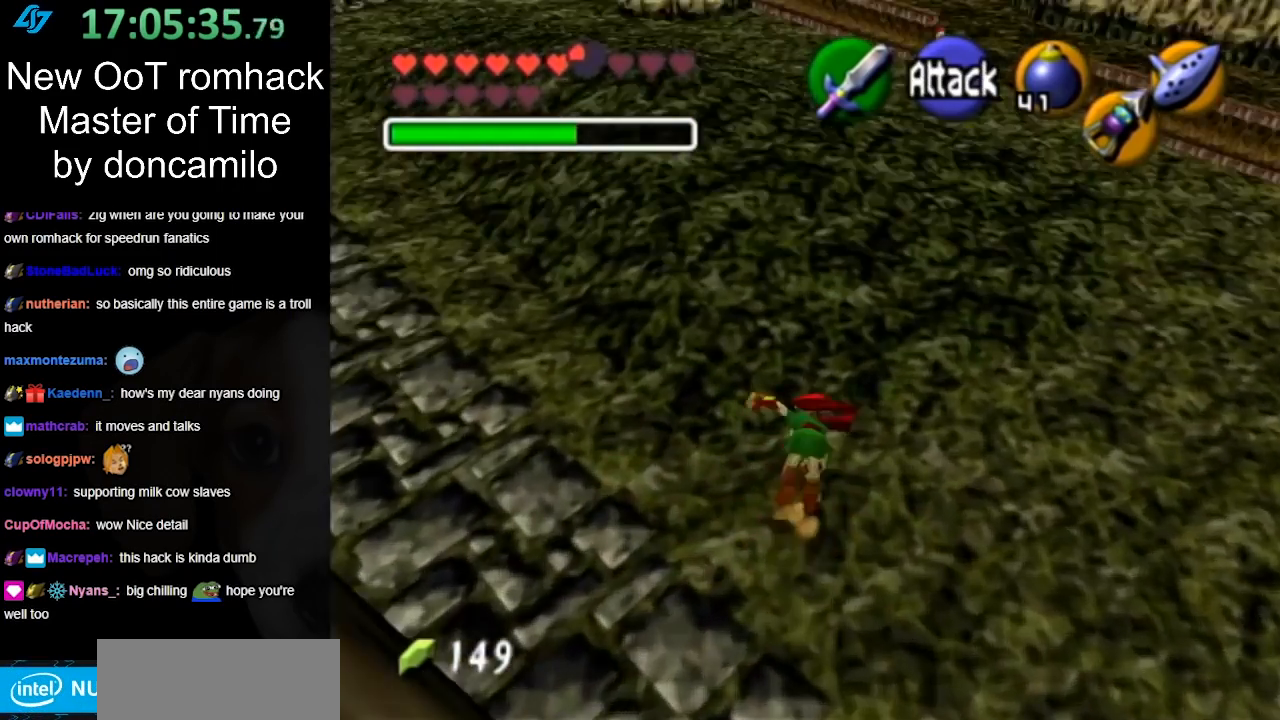
{"buttons": [], "left_stick": "up", "right_stick": "center", "events": [[50, "B", "up"]]}
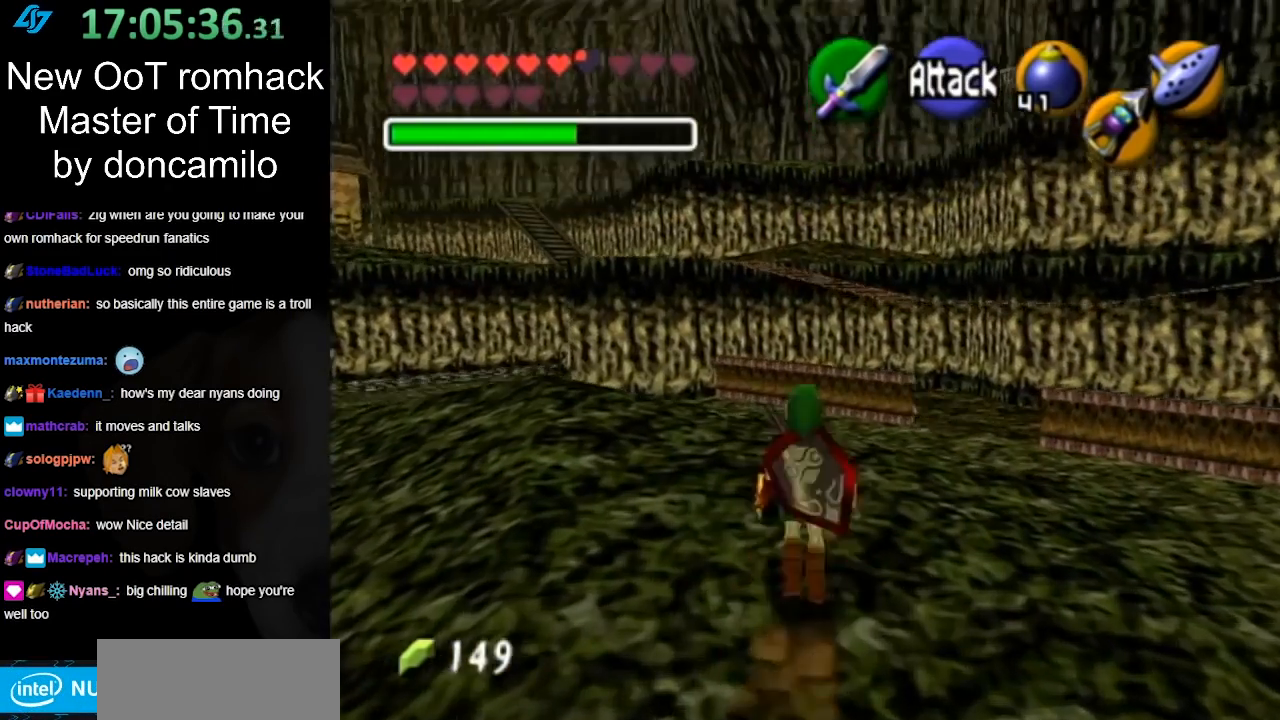
{"buttons": [], "left_stick": "up", "right_stick": "center", "events": [[150, "B", "down"], [350, "B", "up"]]}
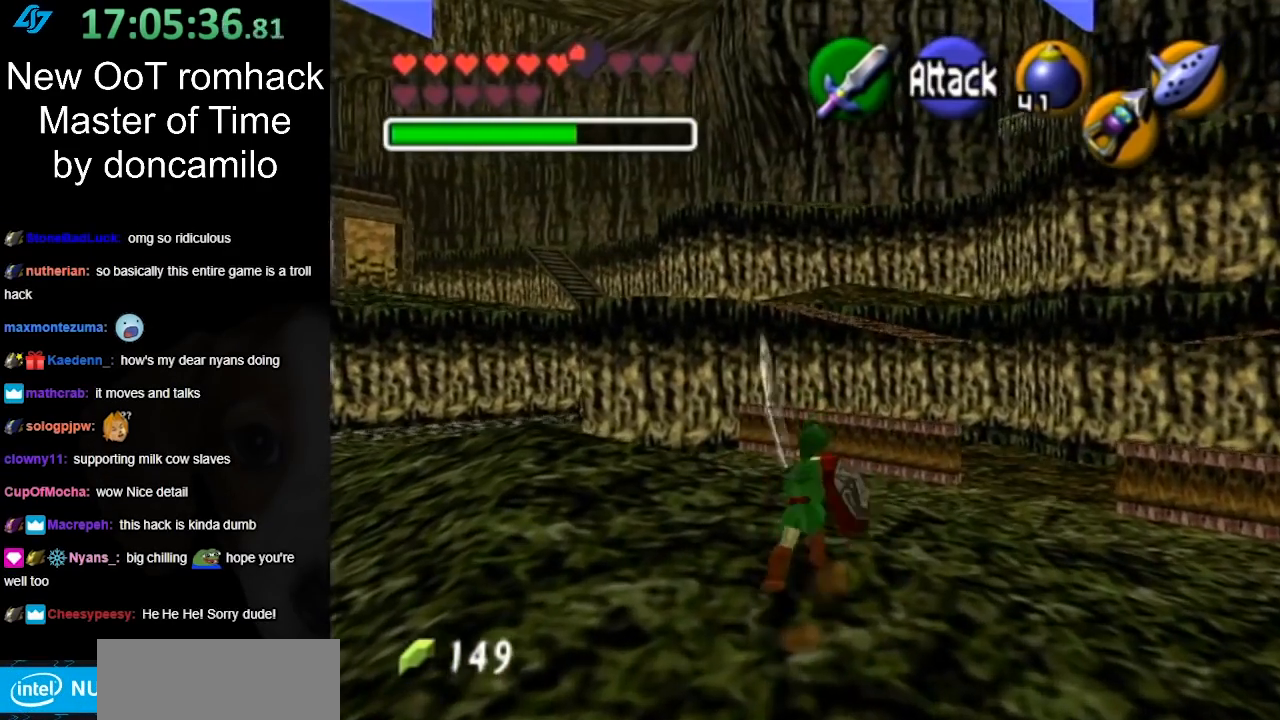
{"buttons": ["A"], "left_stick": "up-left", "right_stick": "center", "events": [[150, "left_stick", "up-left"], [400, "A", "down"]]}
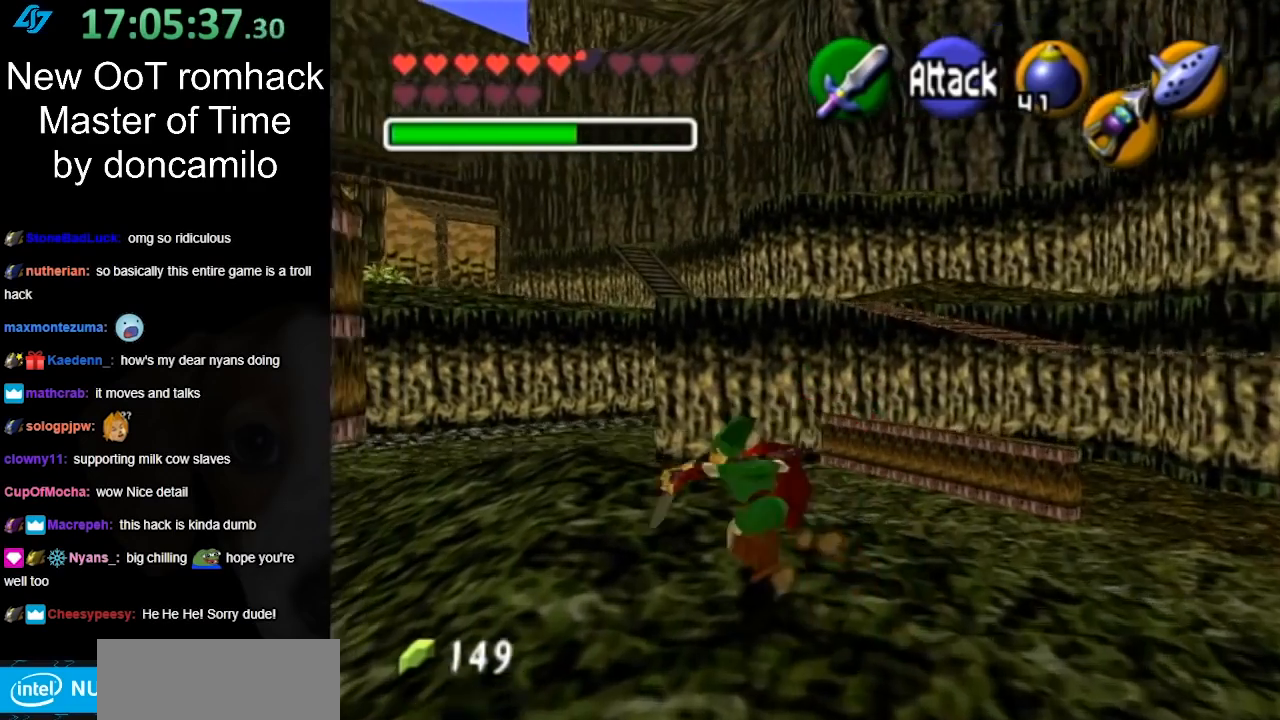
{"buttons": [], "left_stick": "up", "right_stick": "center", "events": [[67, "A", "up"], [400, "left_stick", "up"]]}
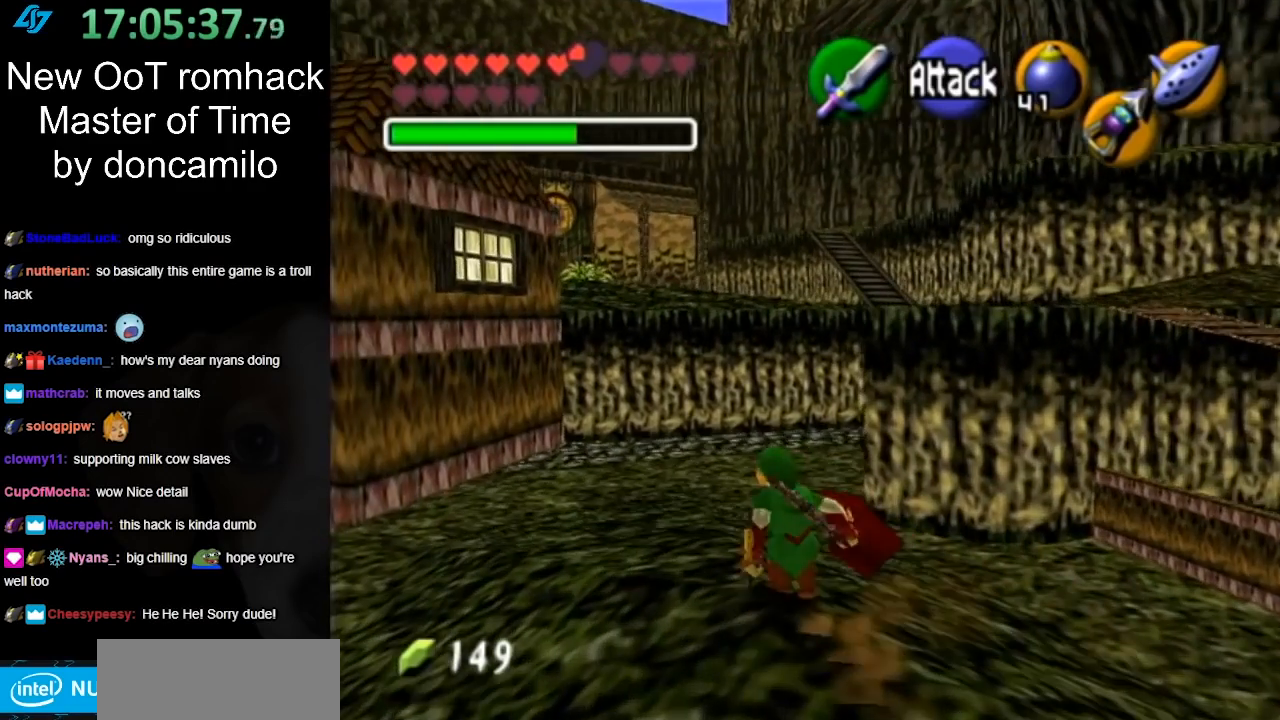
{"buttons": [], "left_stick": "up", "right_stick": "center", "events": [[217, "A", "down"], [383, "A", "up"]]}
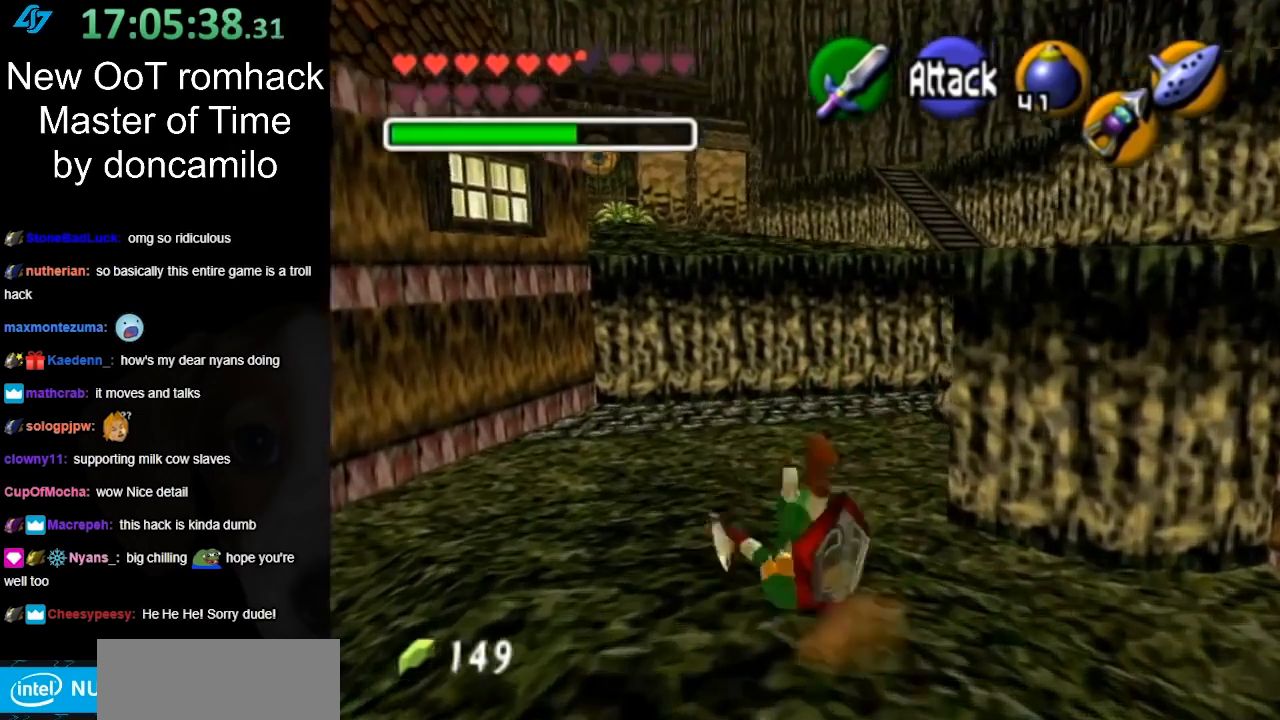
{"buttons": [], "left_stick": "down-left", "right_stick": "center", "events": [[267, "left_stick", "center"], [317, "left_stick", "left"], [383, "left_stick", "down-left"]]}
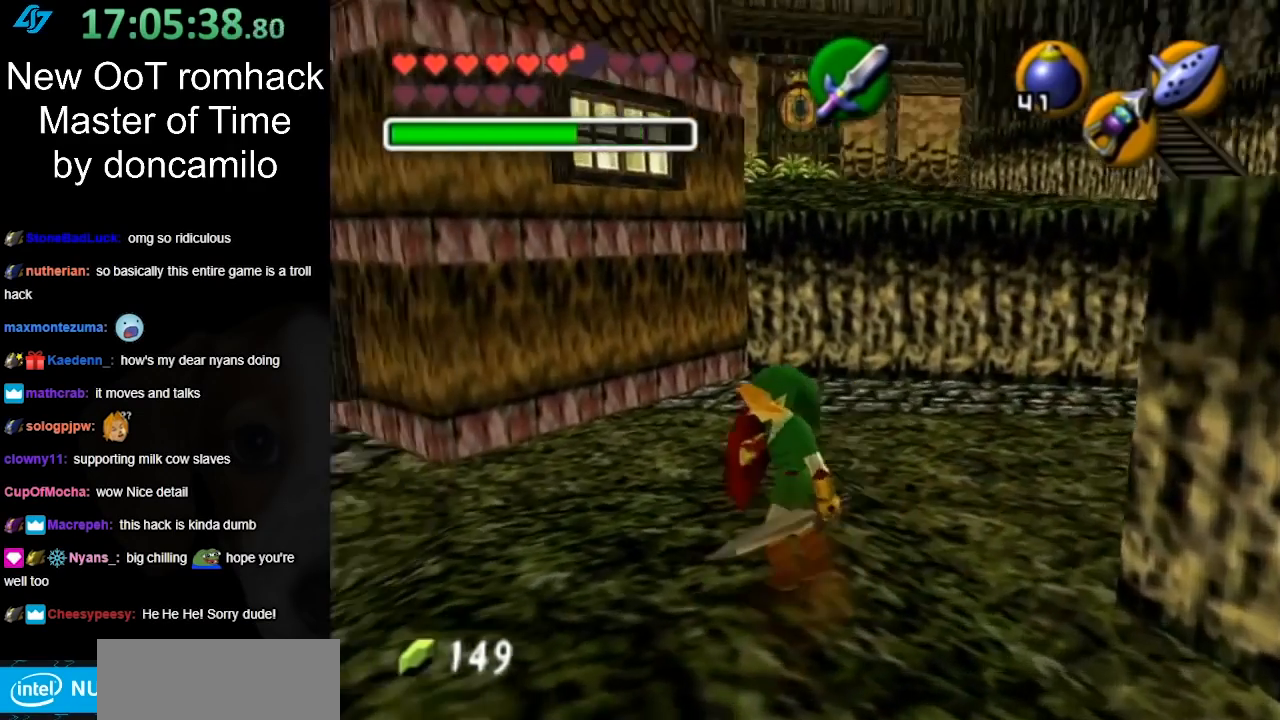
{"buttons": [], "left_stick": "up", "right_stick": "center", "events": [[33, "A", "down"], [150, "L1", "down"], [217, "A", "up"], [217, "left_stick", "up"], [400, "L1", "up"]]}
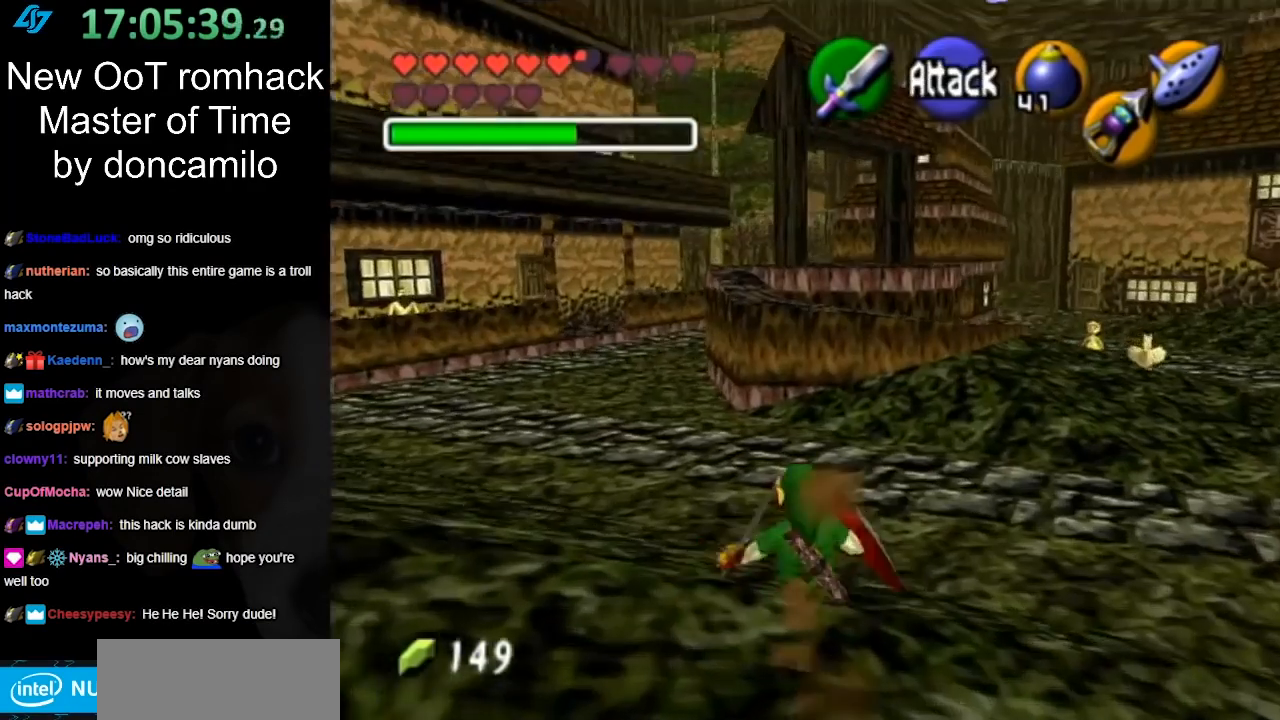
{"buttons": ["A"], "left_stick": "up-right", "right_stick": "center", "events": [[350, "left_stick", "up-right"], [467, "A", "down"]]}
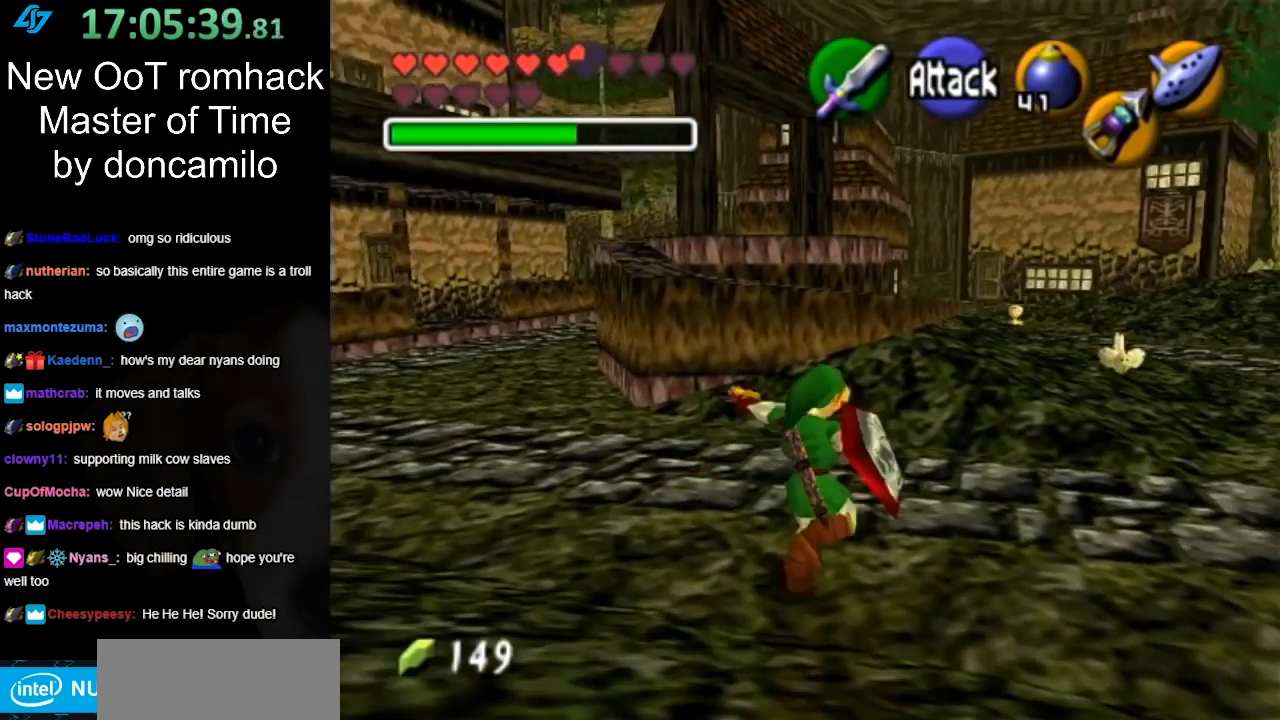
{"buttons": [], "left_stick": "up", "right_stick": "center", "events": [[150, "A", "up"], [433, "left_stick", "up"]]}
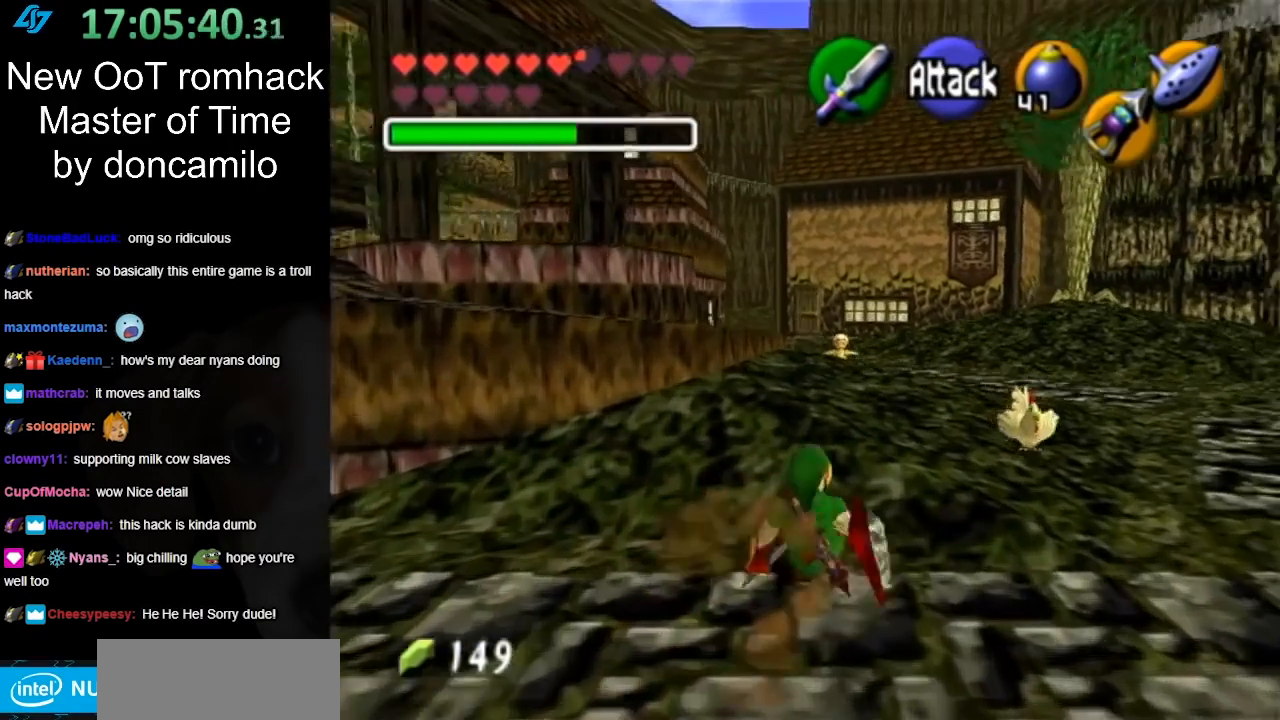
{"buttons": [], "left_stick": "up", "right_stick": "center", "events": [[350, "A", "down"], [467, "A", "up"]]}
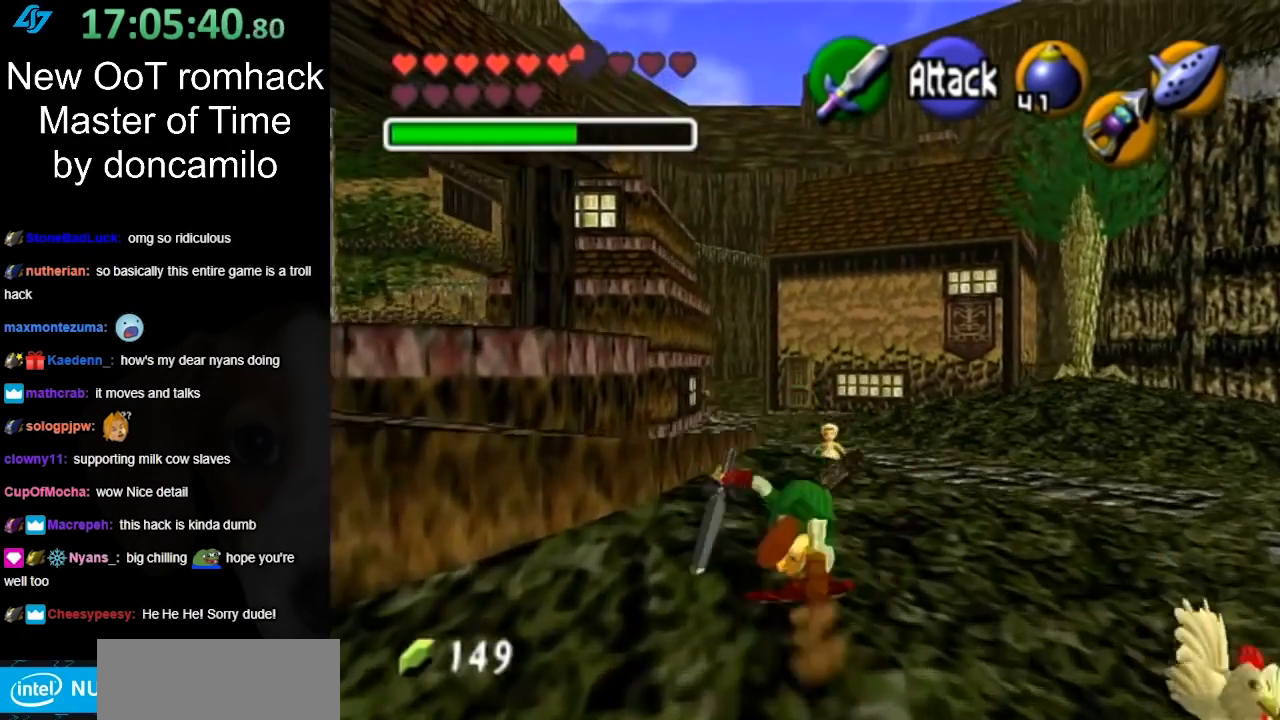
{"buttons": [], "left_stick": "up", "right_stick": "center", "events": []}
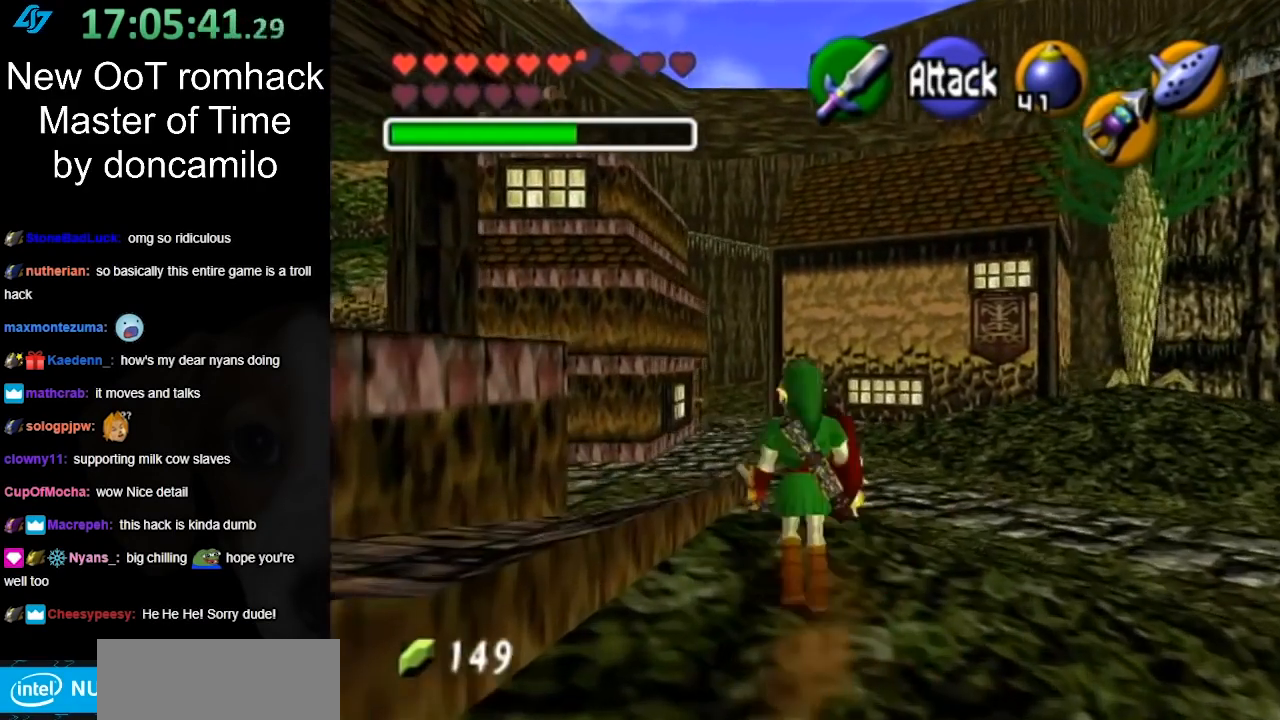
{"buttons": [], "left_stick": "up", "right_stick": "center", "events": []}
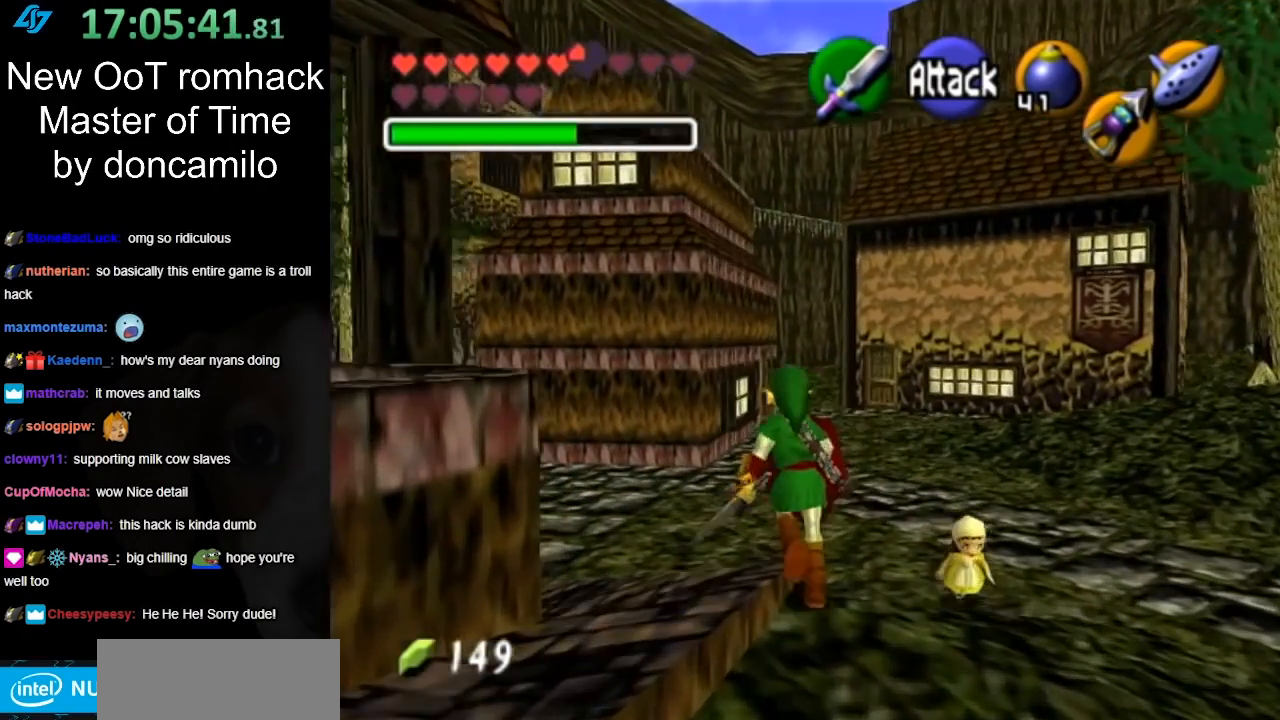
{"buttons": ["L1"], "left_stick": "center", "right_stick": "center", "events": [[383, "left_stick", "left"], [467, "L1", "down"], [467, "left_stick", "center"]]}
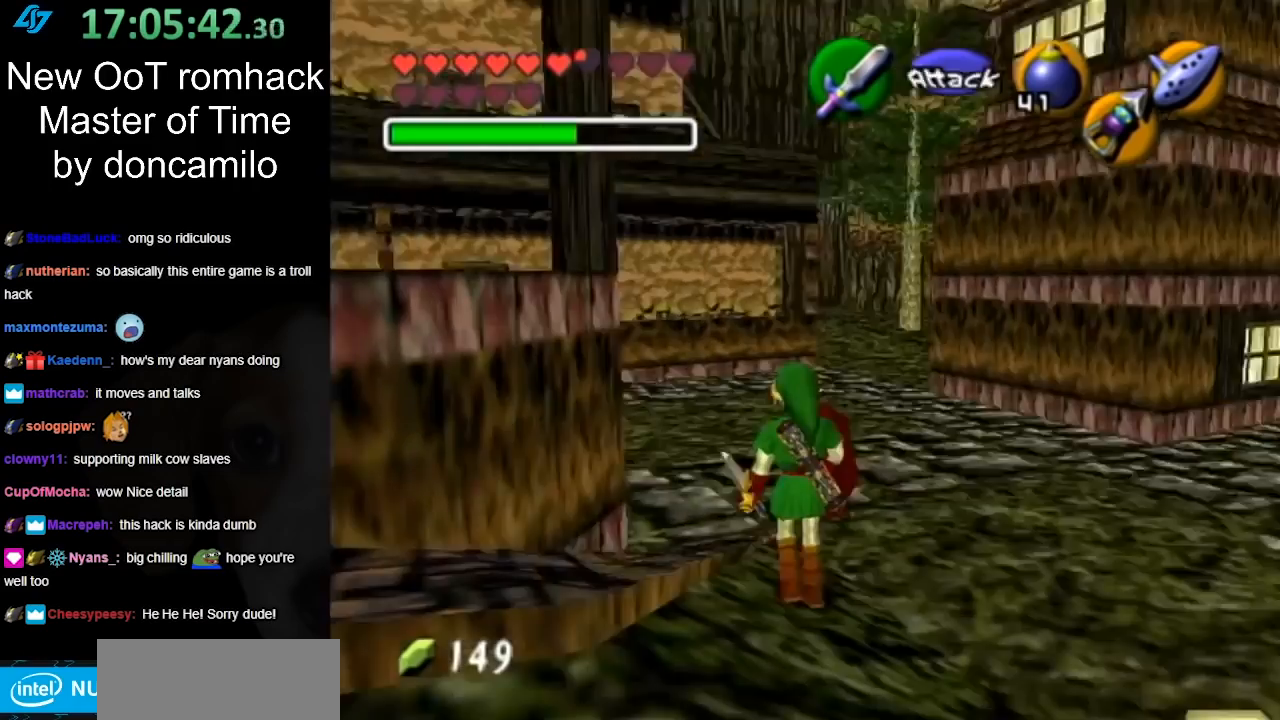
{"buttons": [], "left_stick": "up", "right_stick": "center", "events": [[183, "L1", "up"], [267, "left_stick", "up"]]}
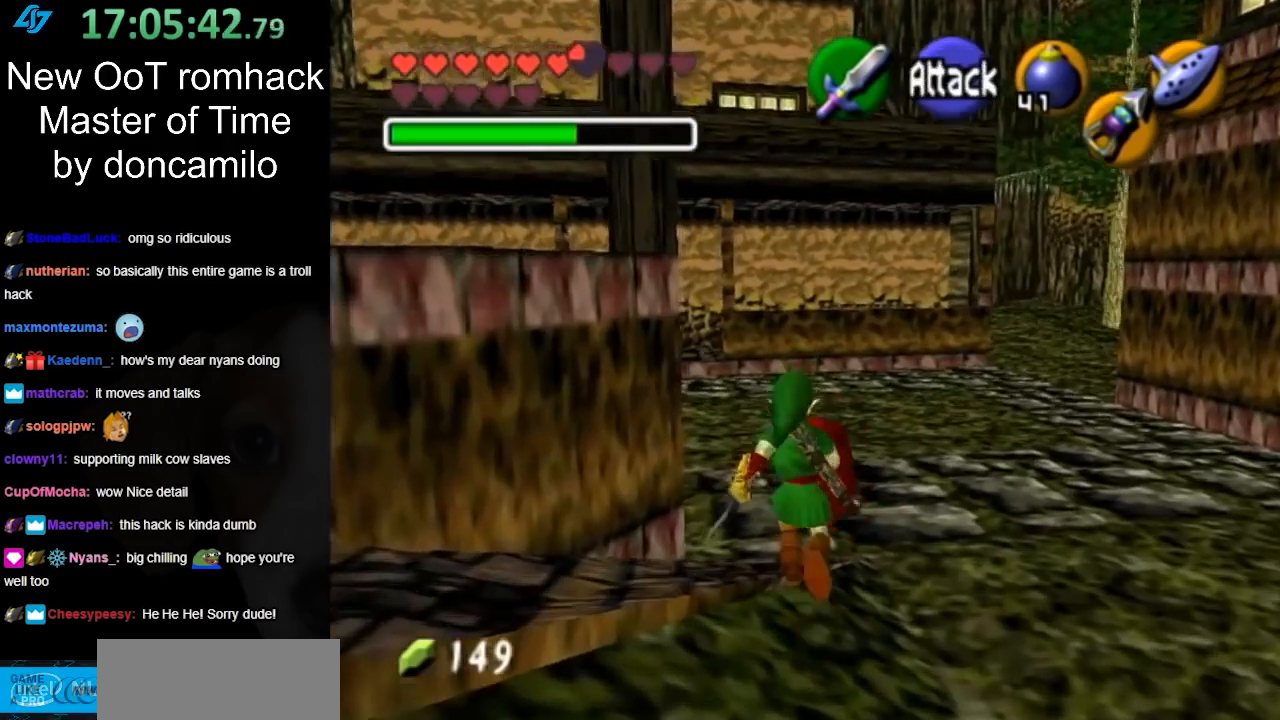
{"buttons": [], "left_stick": "up", "right_stick": "center", "events": []}
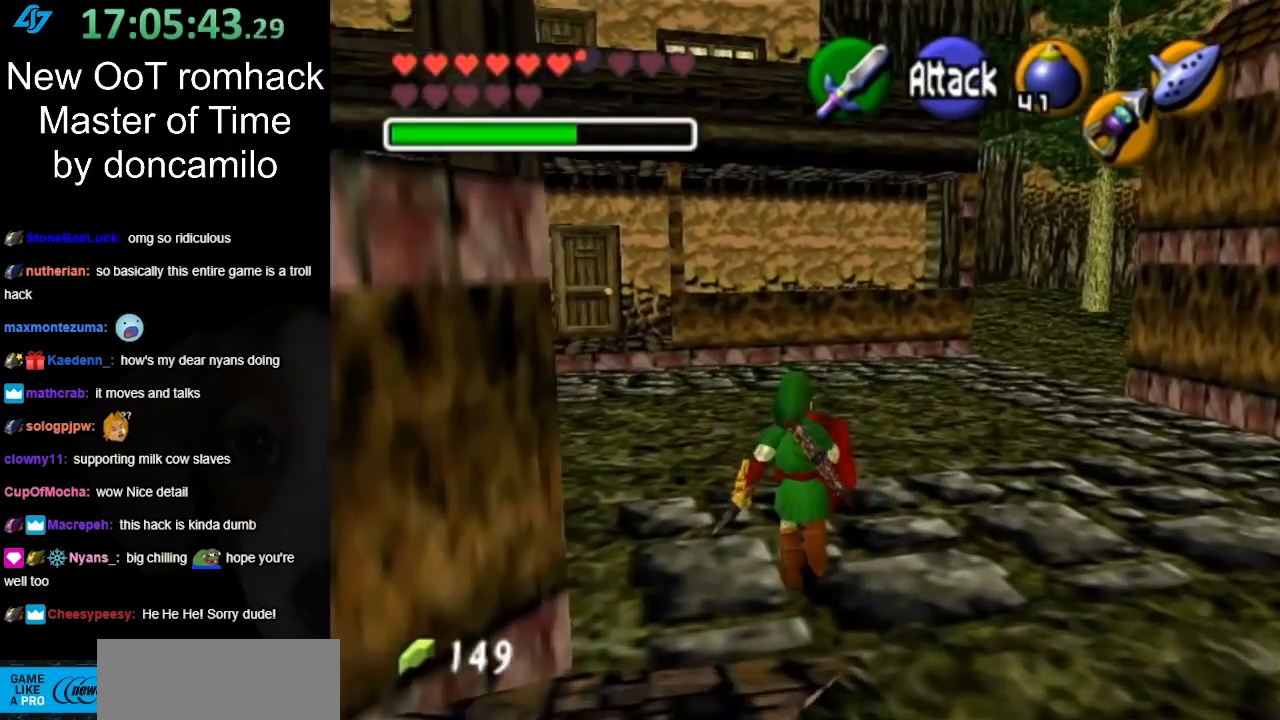
{"buttons": [], "left_stick": "up-left", "right_stick": "center", "events": [[467, "left_stick", "up-left"]]}
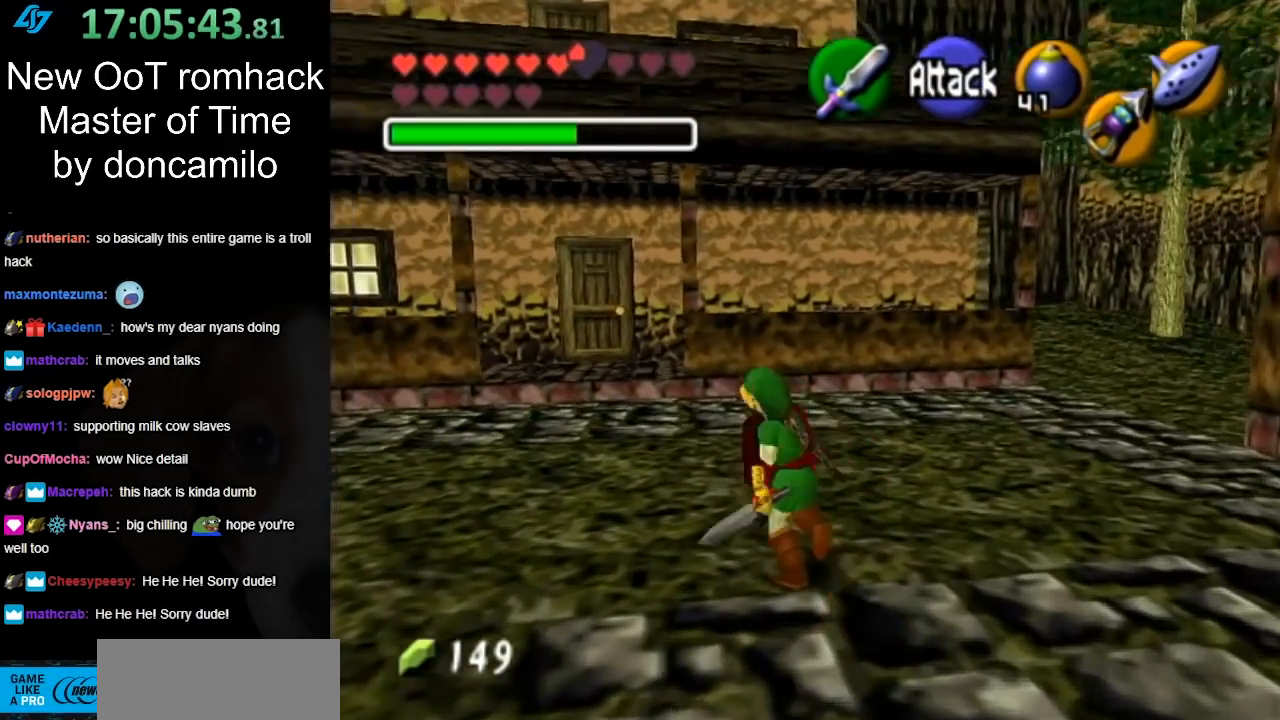
{"buttons": ["L1"], "left_stick": "center", "right_stick": "center", "events": [[133, "left_stick", "left"], [183, "L1", "down"], [267, "left_stick", "center"]]}
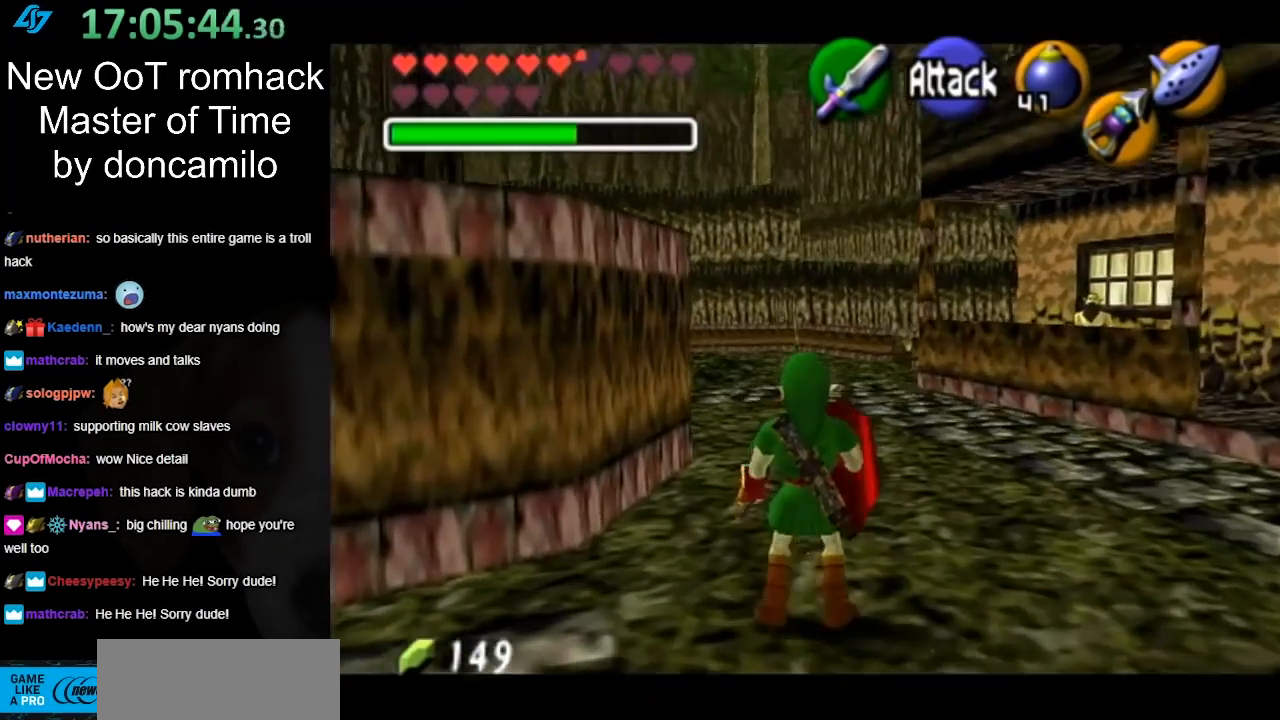
{"buttons": ["L1"], "left_stick": "right", "right_stick": "center", "events": [[50, "left_stick", "right"], [183, "A", "down"], [350, "A", "up"]]}
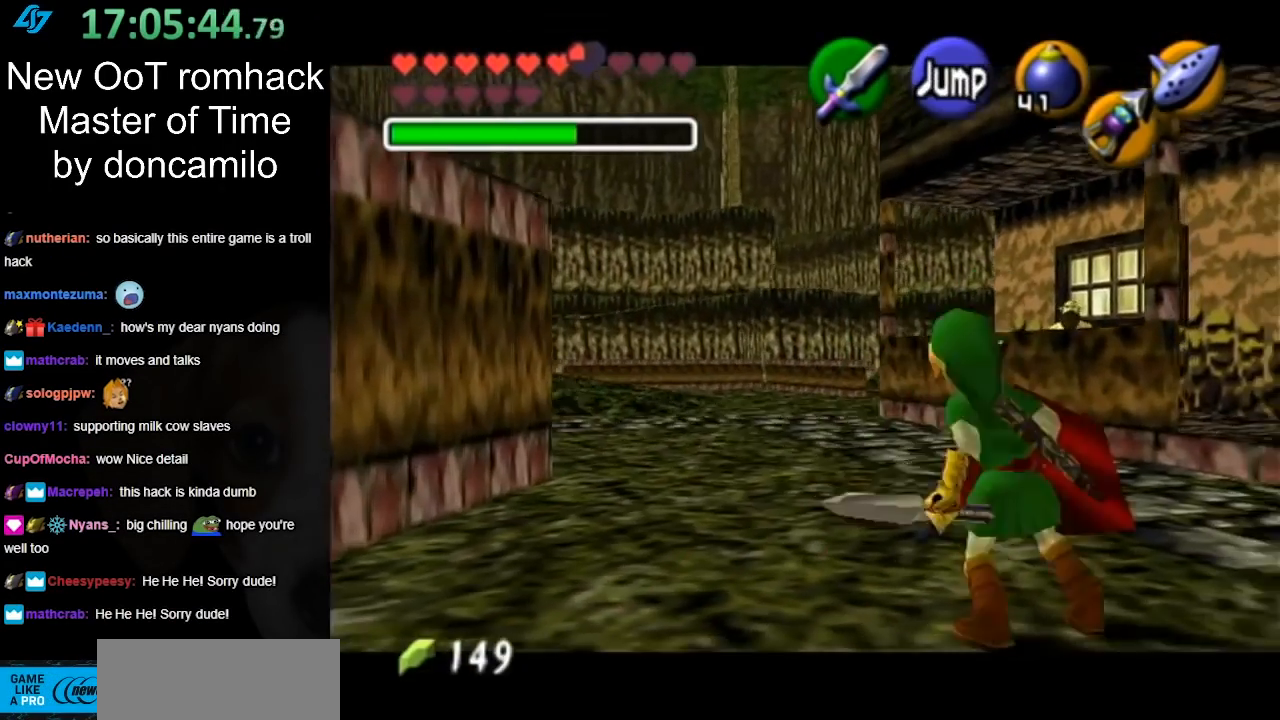
{"buttons": [], "left_stick": "center", "right_stick": "center", "events": [[100, "A", "down"], [250, "A", "up"], [317, "left_stick", "center"], [350, "L1", "up"]]}
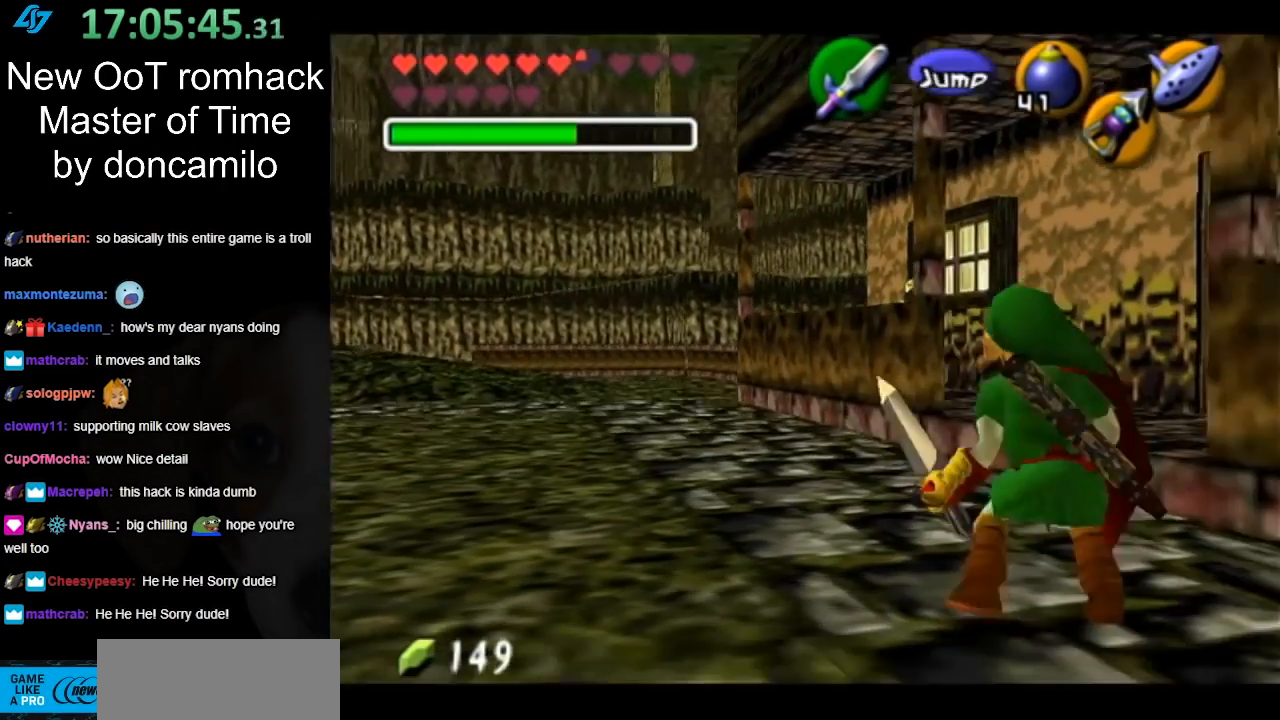
{"buttons": [], "left_stick": "center", "right_stick": "center", "events": [[67, "left_stick", "up-left"], [217, "L1", "down"], [250, "left_stick", "center"], [433, "L1", "up"]]}
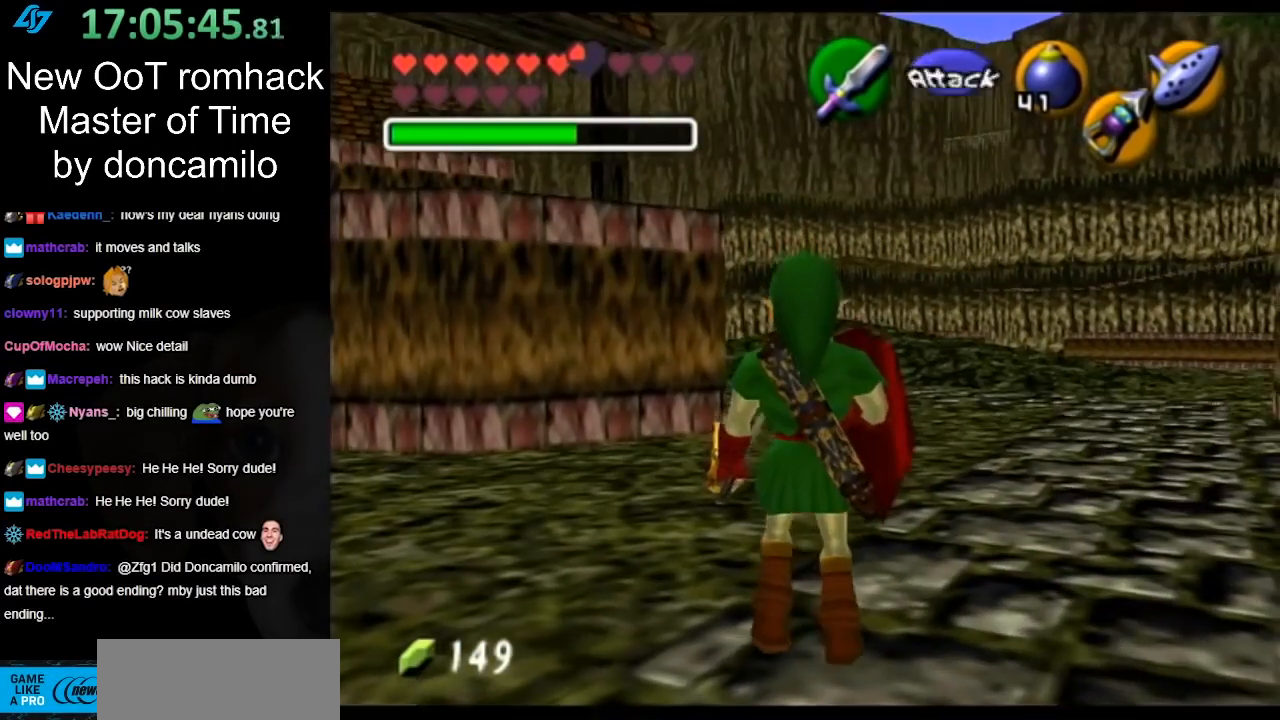
{"buttons": ["L1"], "left_stick": "up-left", "right_stick": "center", "events": [[100, "left_stick", "left"], [350, "A", "down"], [433, "L1", "down"], [467, "left_stick", "up-left"], [500, "A", "up"]]}
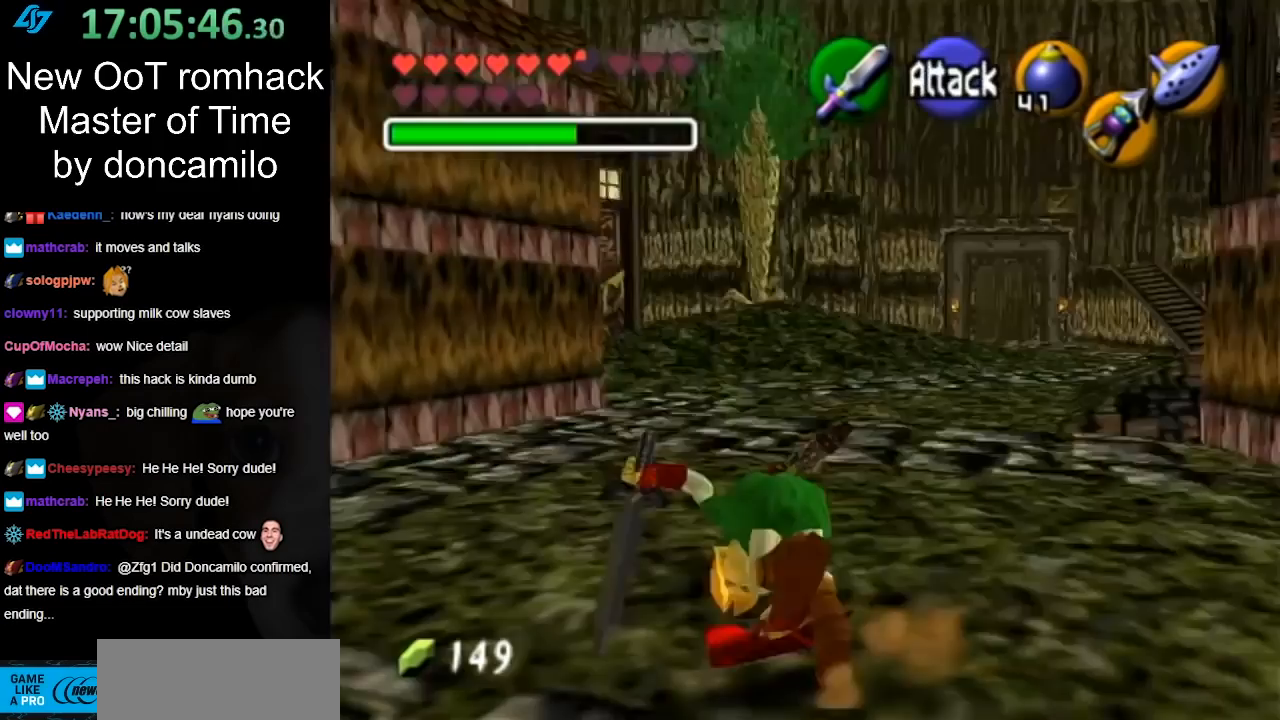
{"buttons": [], "left_stick": "up", "right_stick": "center", "events": [[33, "left_stick", "up"], [183, "L1", "up"]]}
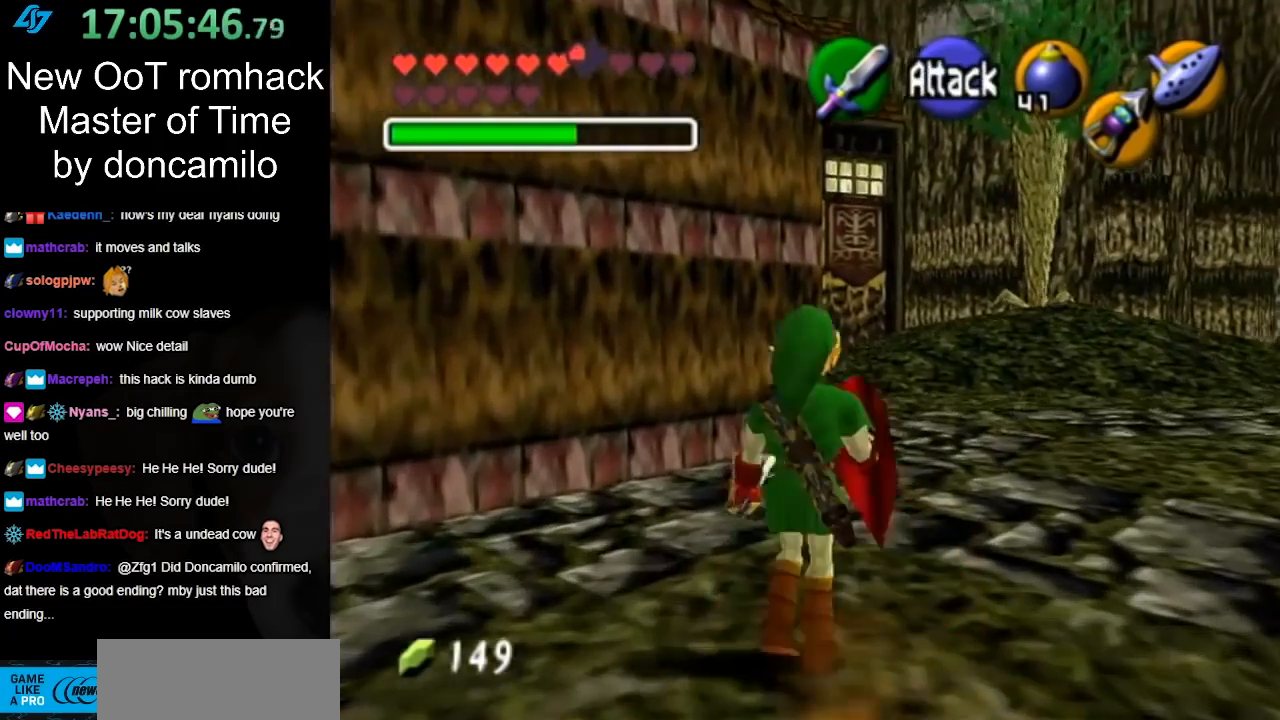
{"buttons": [], "left_stick": "up-right", "right_stick": "center", "events": [[33, "left_stick", "up-right"], [250, "A", "down"], [400, "A", "up"]]}